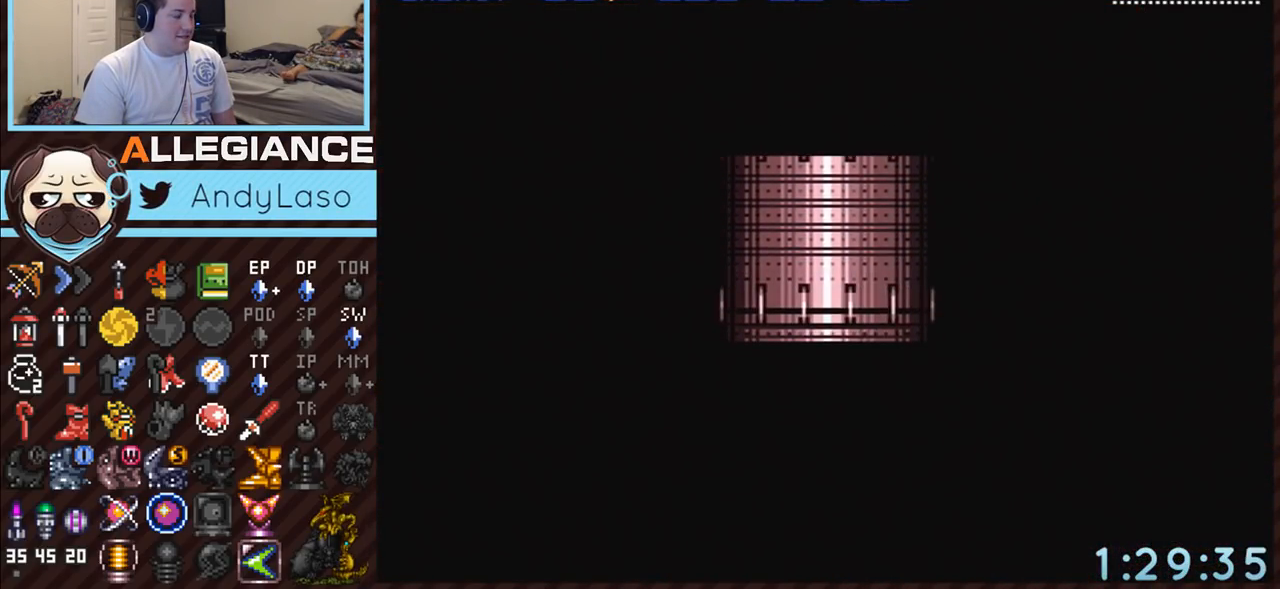
Gameplay with a controller (Nintendo layout); each line is a JSON object with the inputs held at the frame after it. "events" lists button and stick changes between this image and that frame as [ms after this image, input, new state], when the widget could be followed in between. Not read: L3 R3.
{"buttons": ["A"], "events": []}
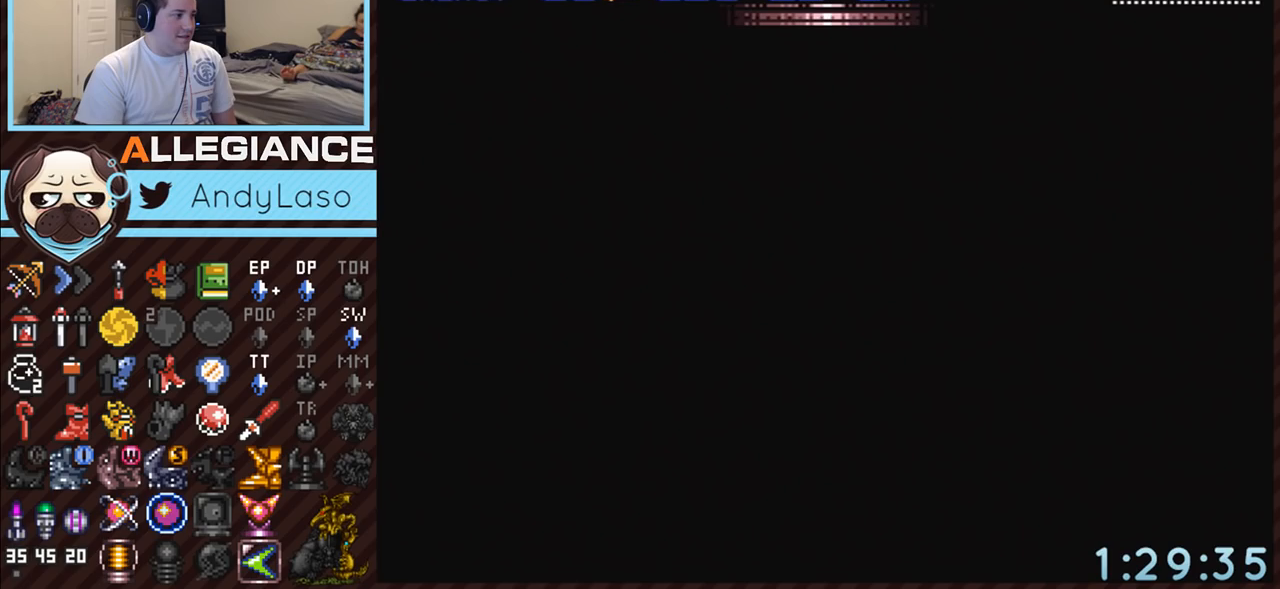
{"buttons": ["A", "DPAD_LEFT"], "events": [[117, "DPAD_LEFT", "down"]]}
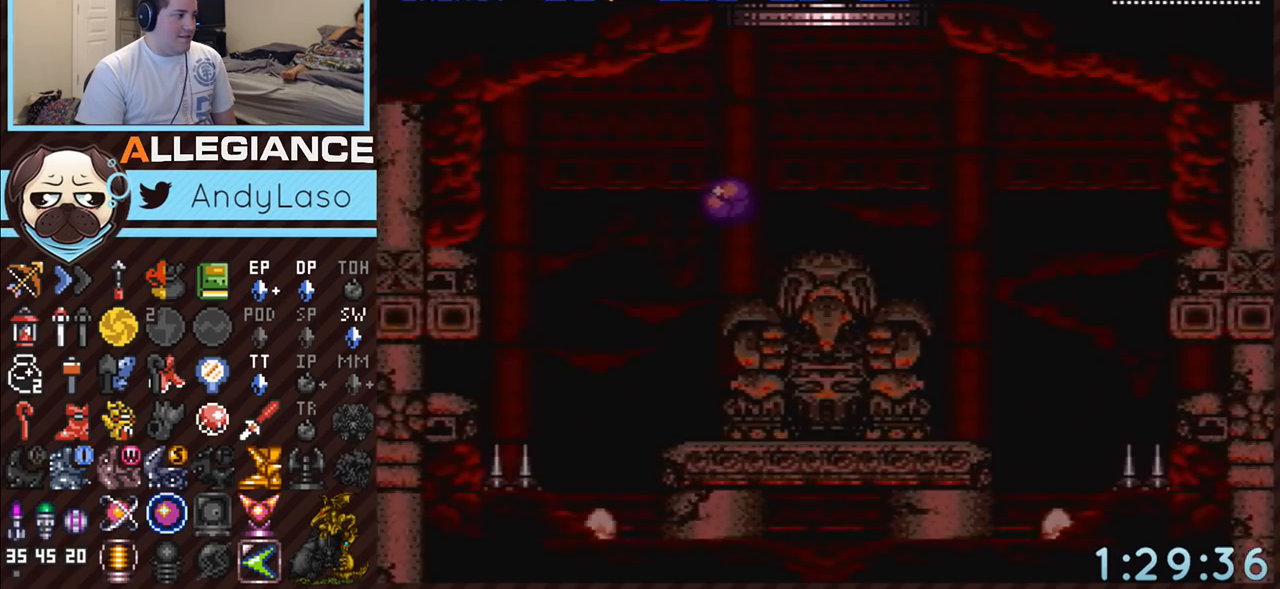
{"buttons": ["A", "DPAD_LEFT"], "events": []}
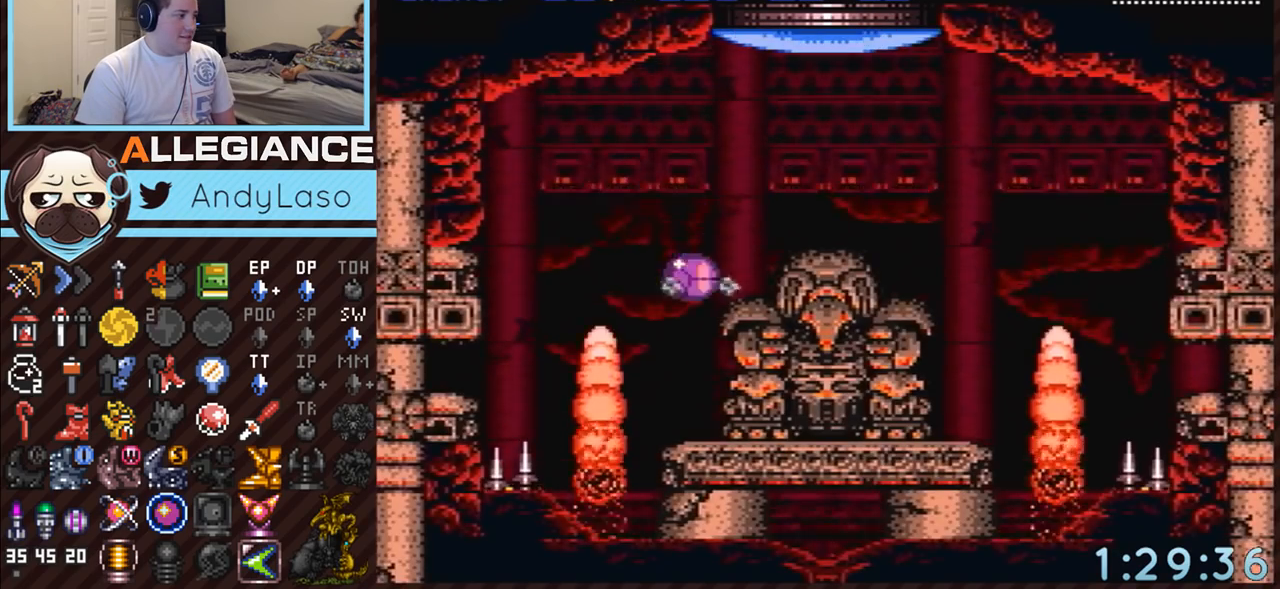
{"buttons": ["A", "DPAD_LEFT"], "events": []}
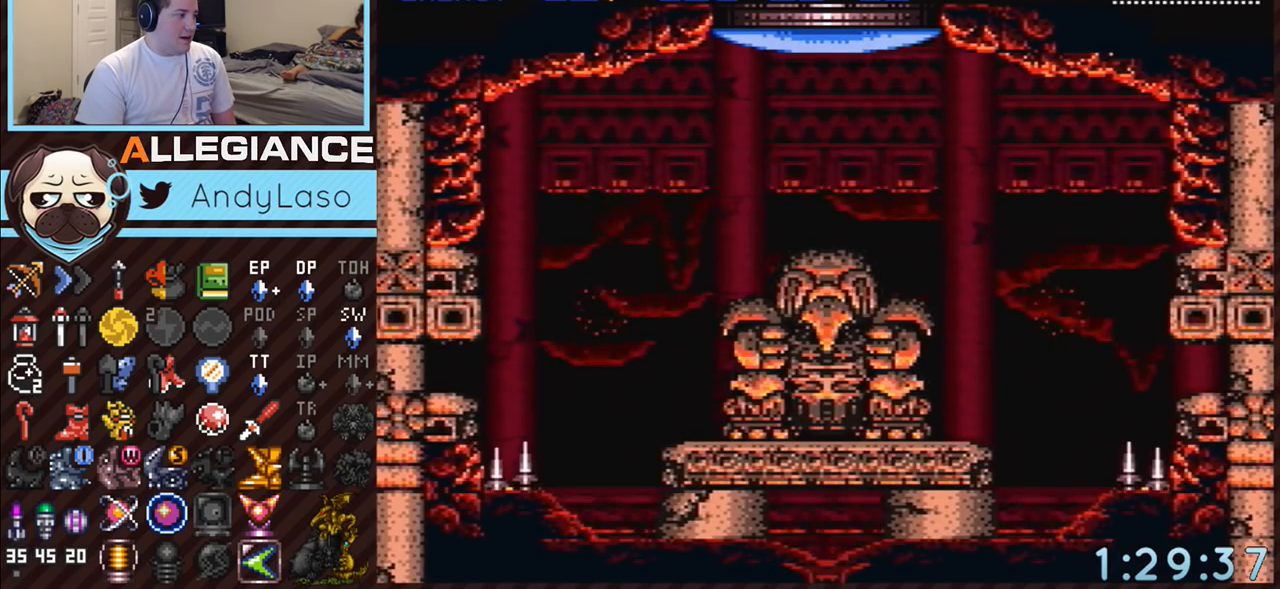
{"buttons": ["A", "DPAD_LEFT"], "events": []}
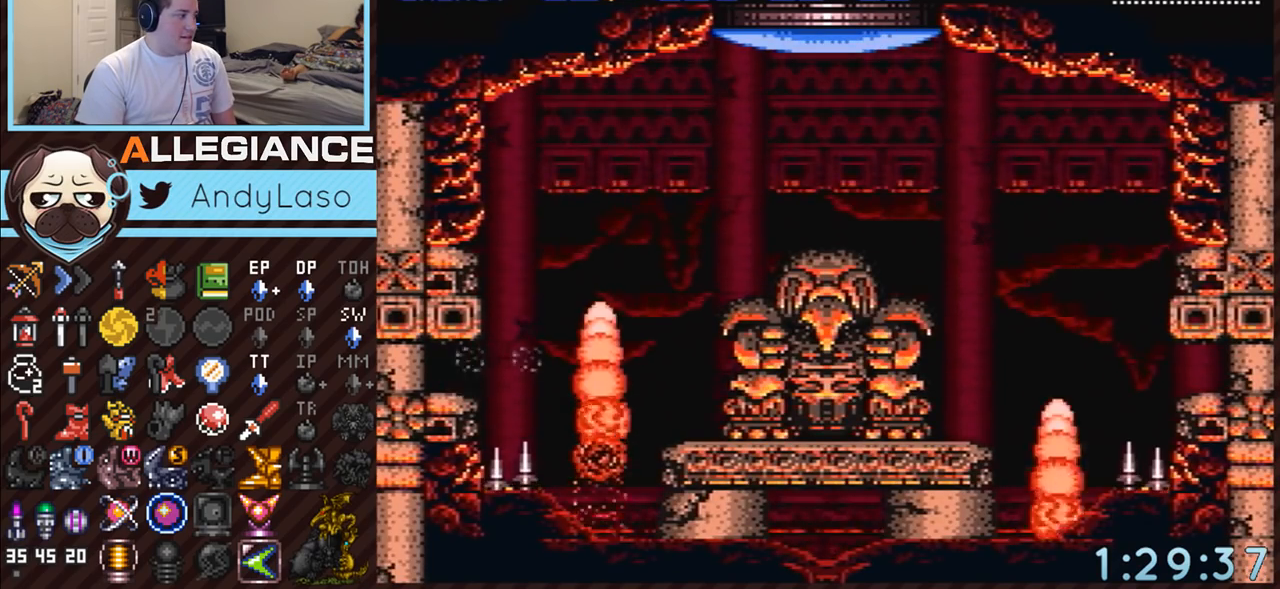
{"buttons": ["A", "DPAD_LEFT"], "events": [[100, "Y", "down"], [250, "Y", "up"]]}
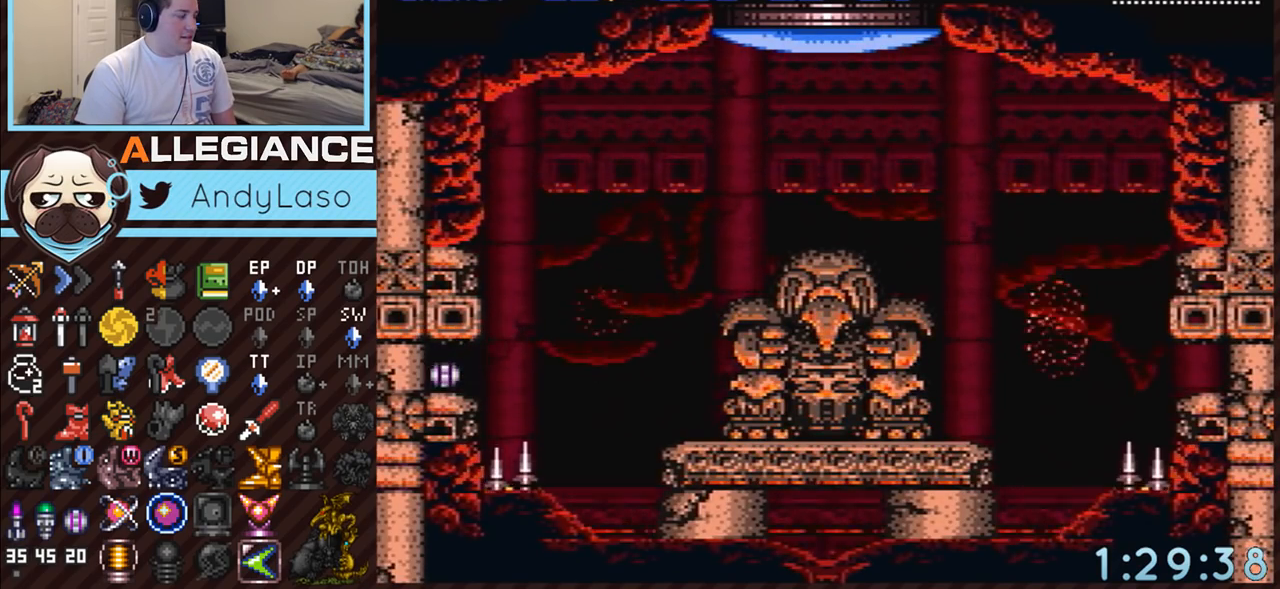
{"buttons": ["A", "DPAD_LEFT"], "events": []}
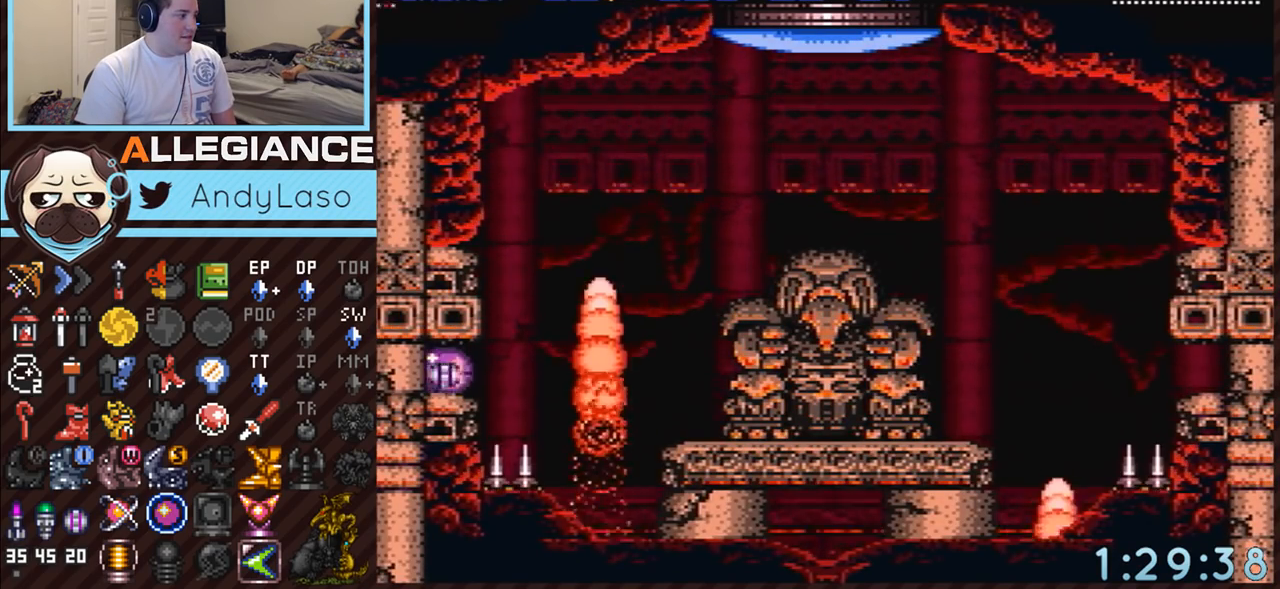
{"buttons": ["A", "DPAD_LEFT"], "events": []}
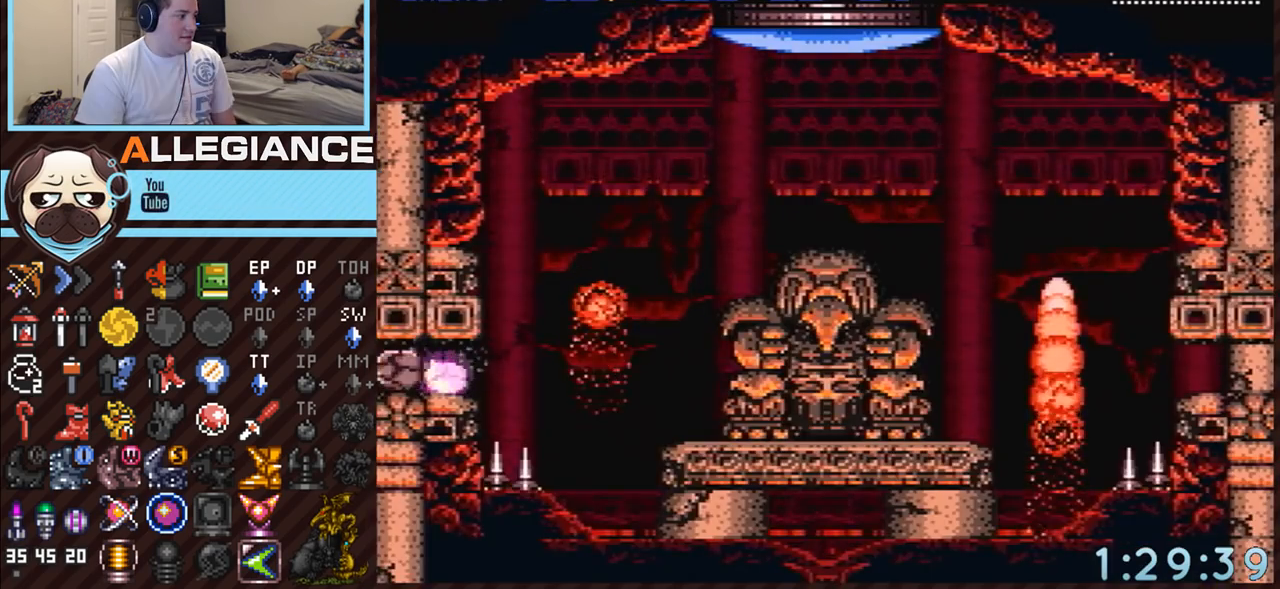
{"buttons": ["A", "DPAD_LEFT"], "events": []}
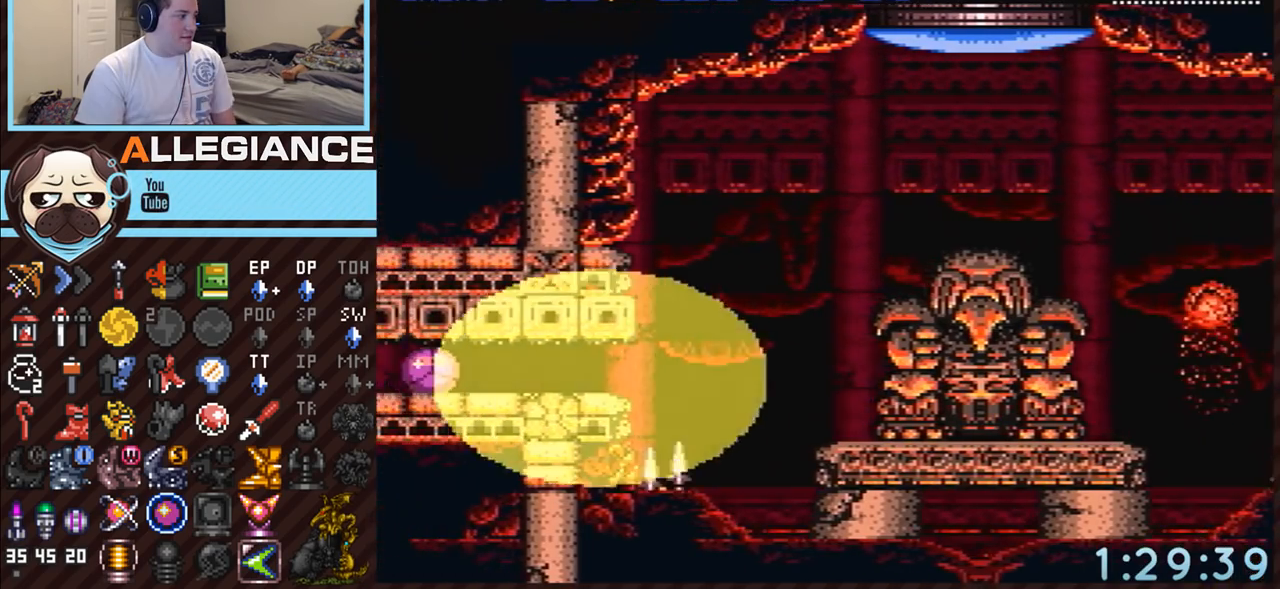
{"buttons": ["A", "DPAD_LEFT"], "events": []}
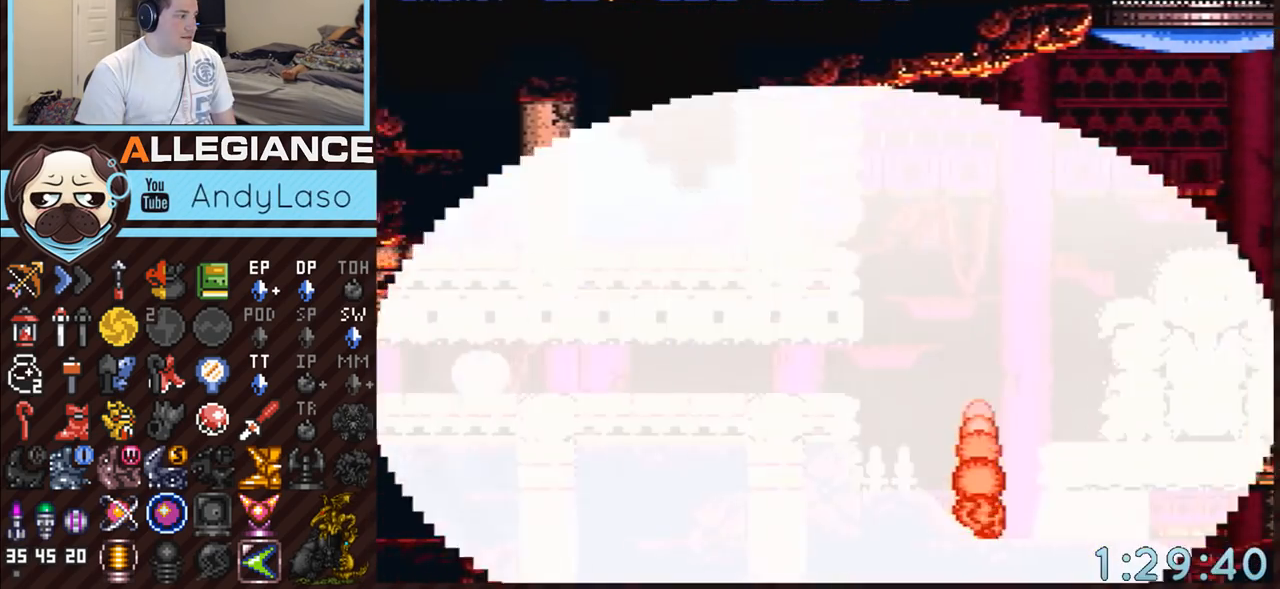
{"buttons": ["A", "DPAD_LEFT"], "events": []}
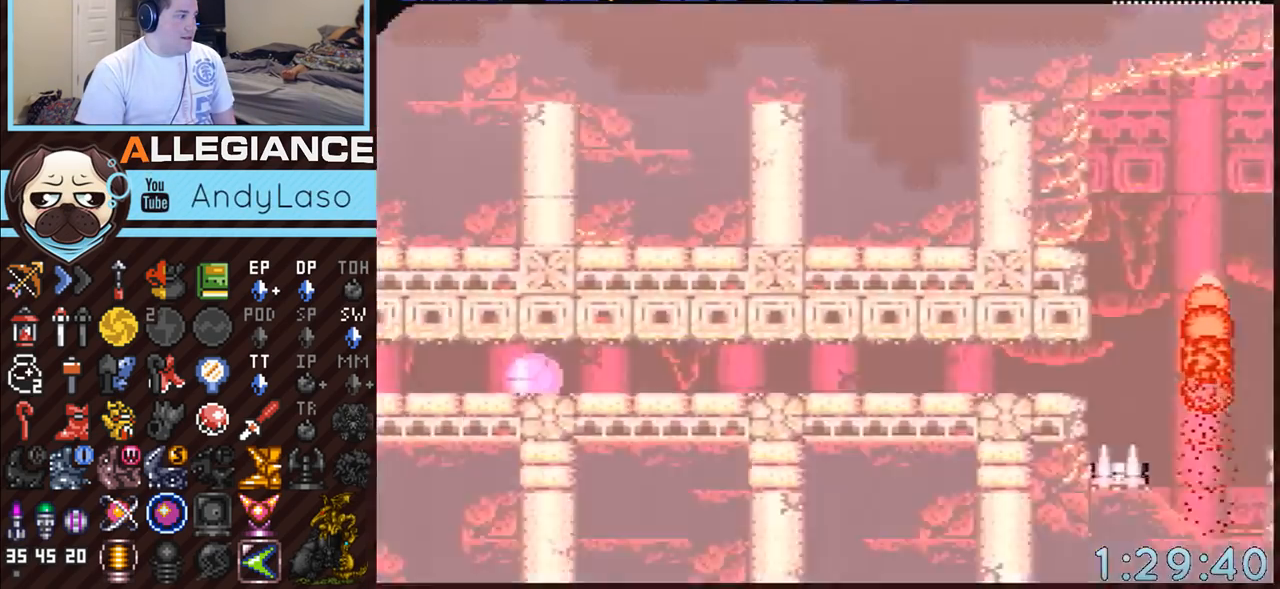
{"buttons": ["A", "DPAD_LEFT"], "events": []}
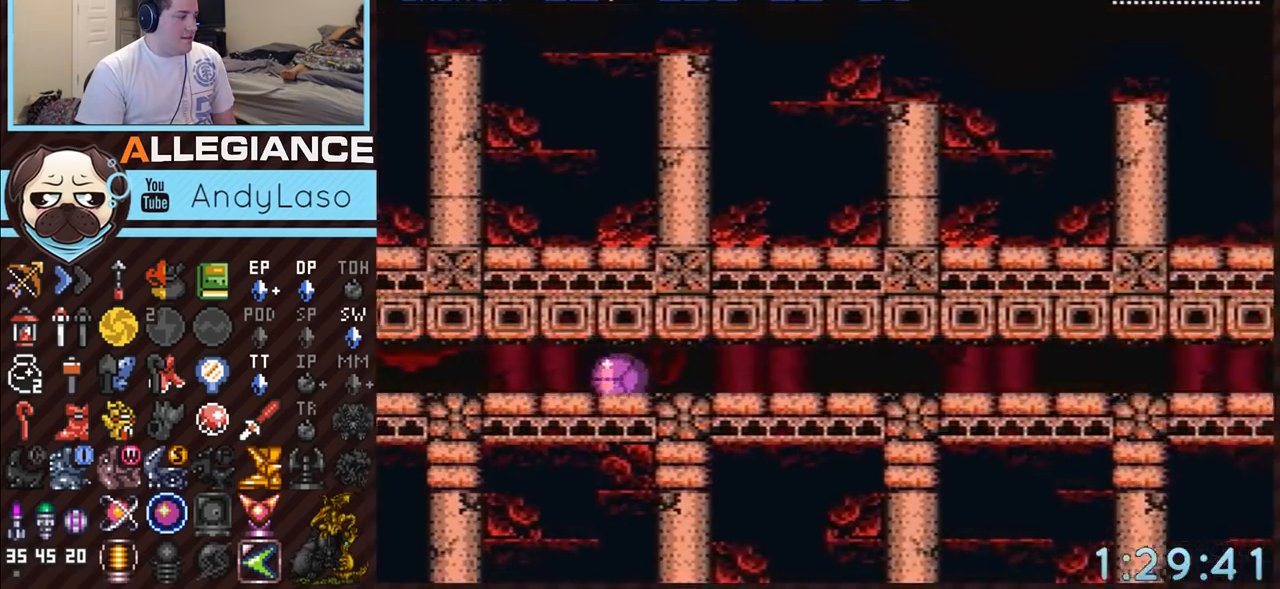
{"buttons": ["A", "DPAD_LEFT"], "events": []}
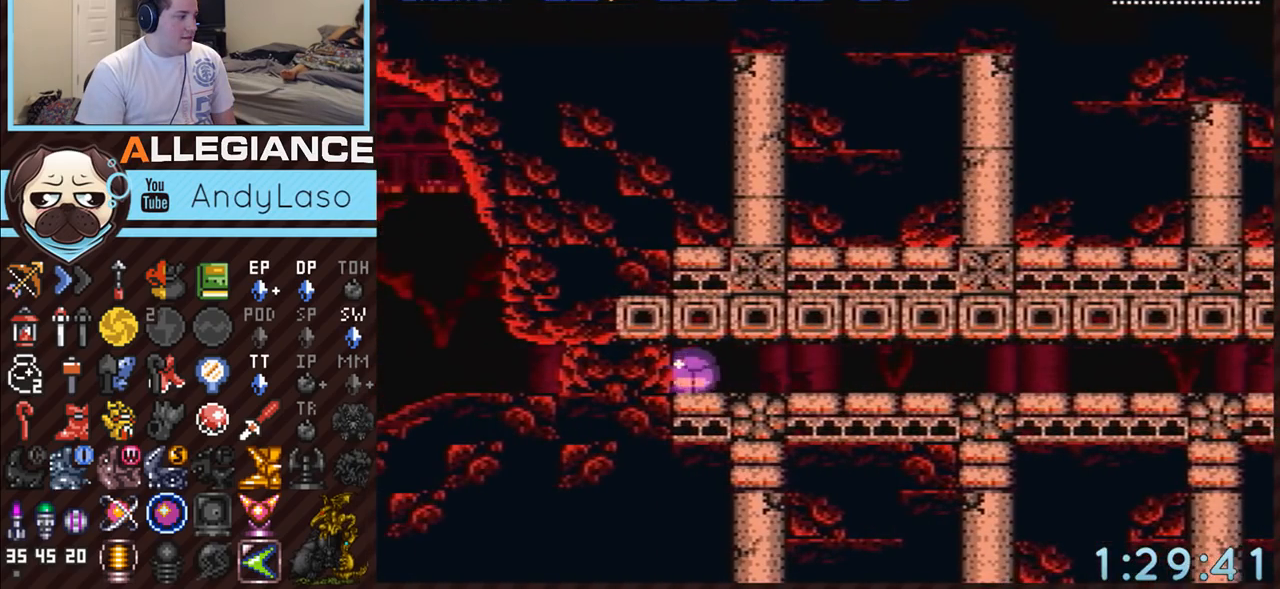
{"buttons": ["A", "DPAD_LEFT"], "events": [[283, "Y", "down"], [433, "Y", "up"]]}
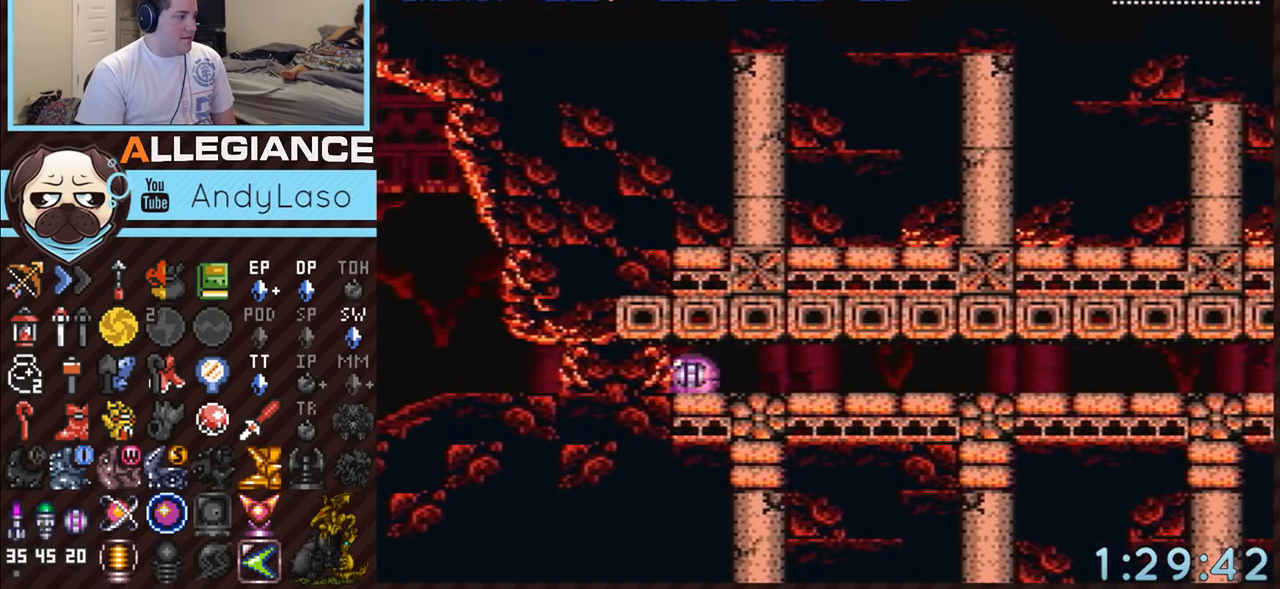
{"buttons": ["A", "DPAD_LEFT"], "events": []}
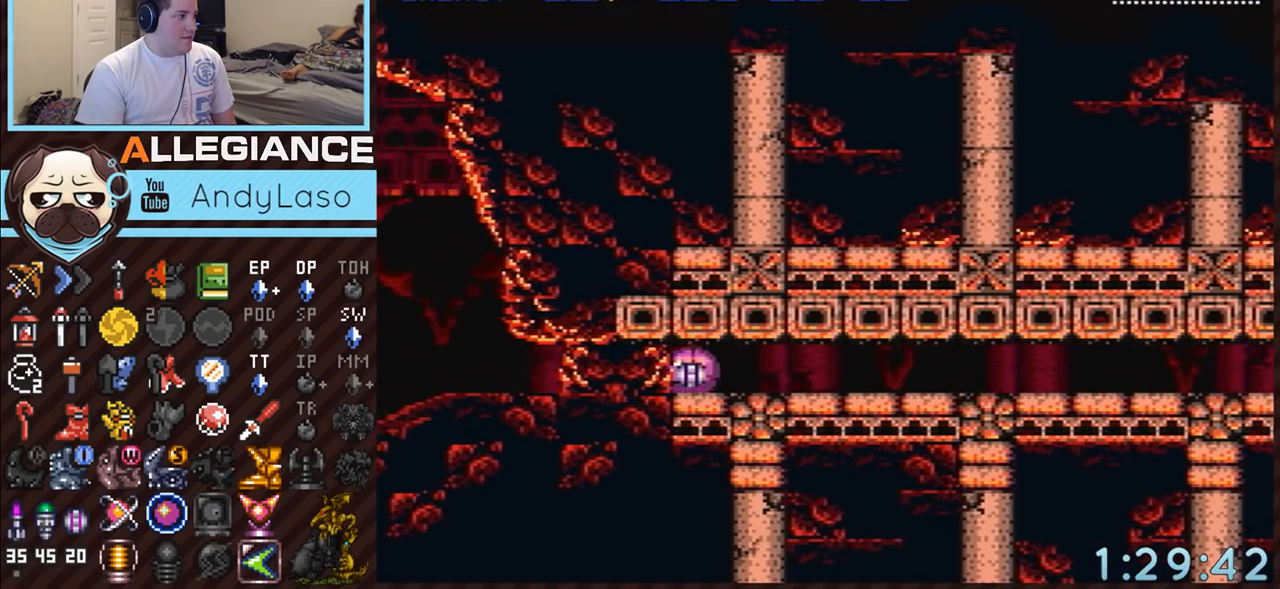
{"buttons": ["A", "DPAD_LEFT"], "events": []}
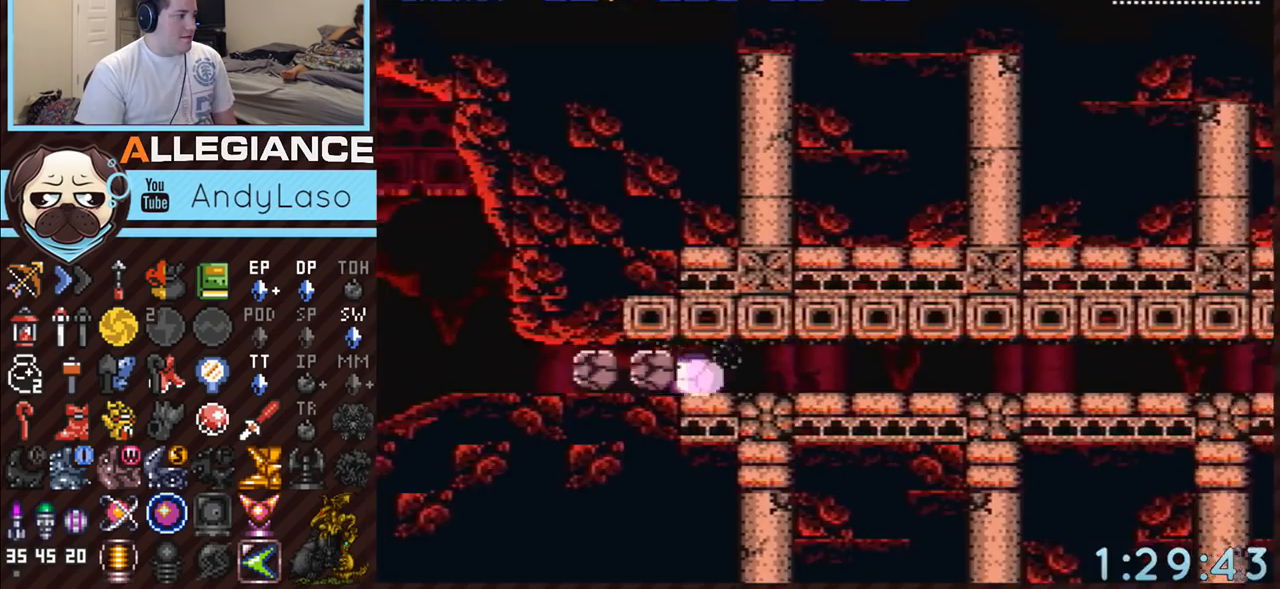
{"buttons": ["A", "DPAD_LEFT"], "events": []}
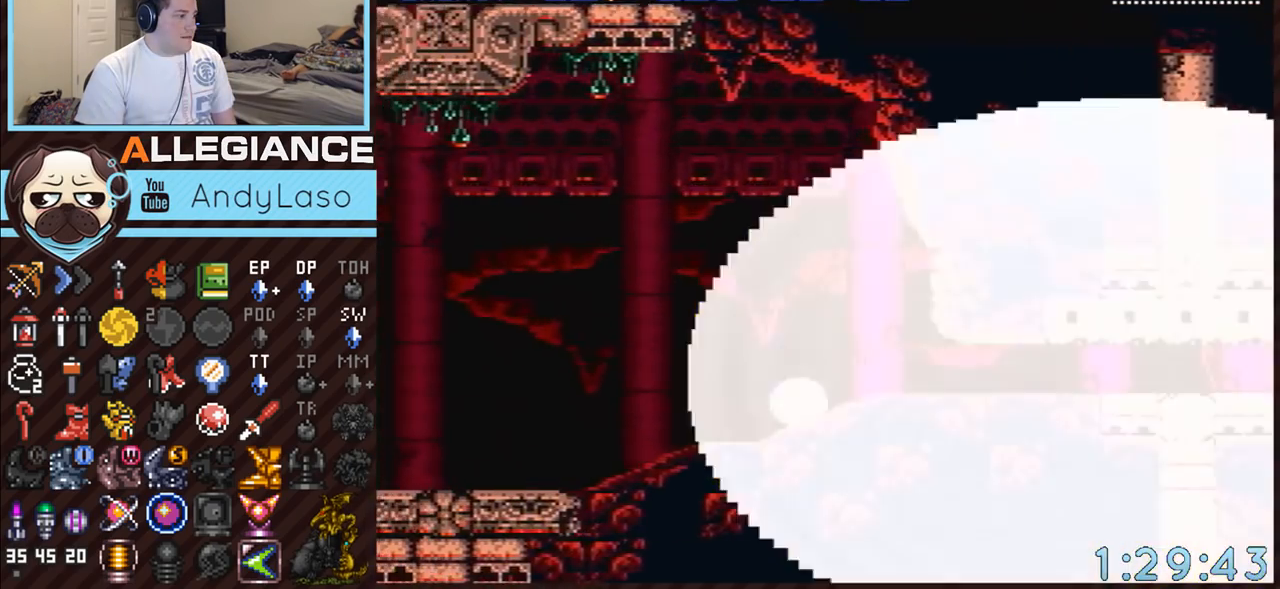
{"buttons": ["A", "DPAD_LEFT"], "events": [[183, "DPAD_UP", "down"], [217, "DPAD_LEFT", "up"], [250, "DPAD_LEFT", "down"], [317, "DPAD_UP", "up"]]}
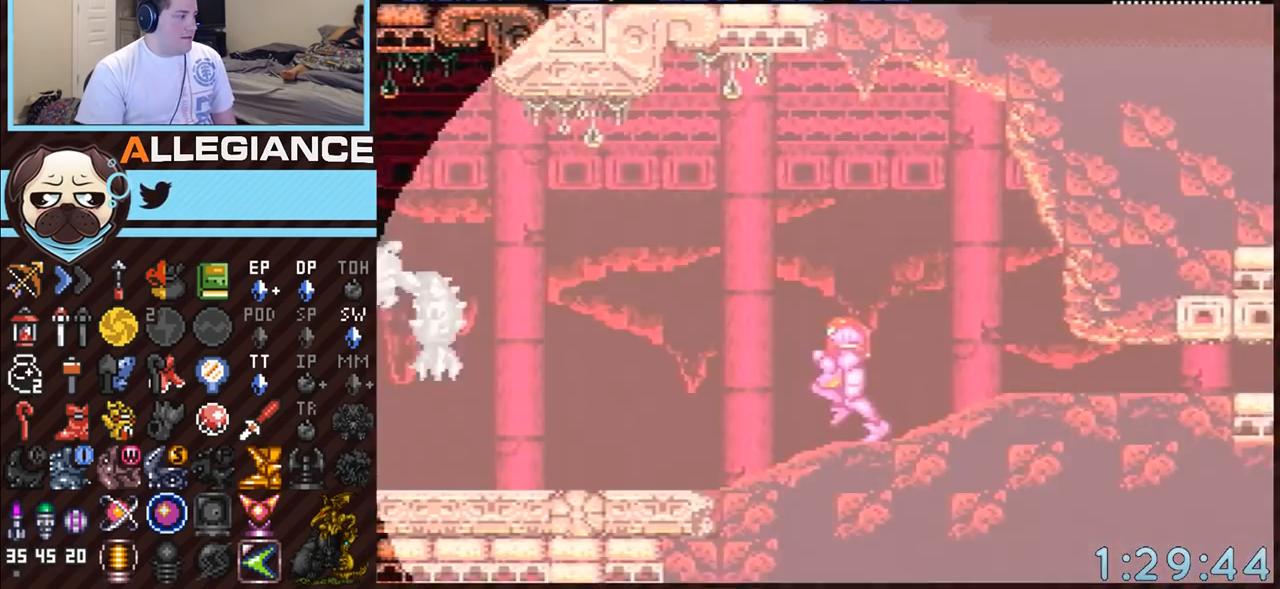
{"buttons": ["A", "DPAD_LEFT"], "events": []}
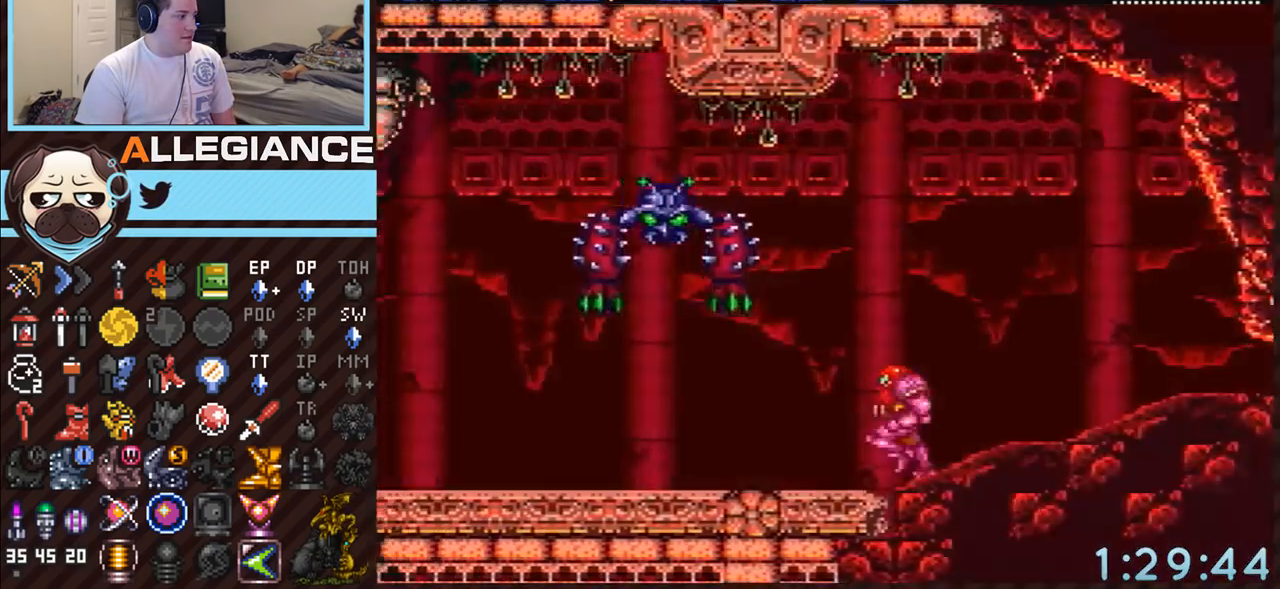
{"buttons": ["A", "DPAD_LEFT"], "events": [[350, "Y", "down"], [500, "Y", "up"]]}
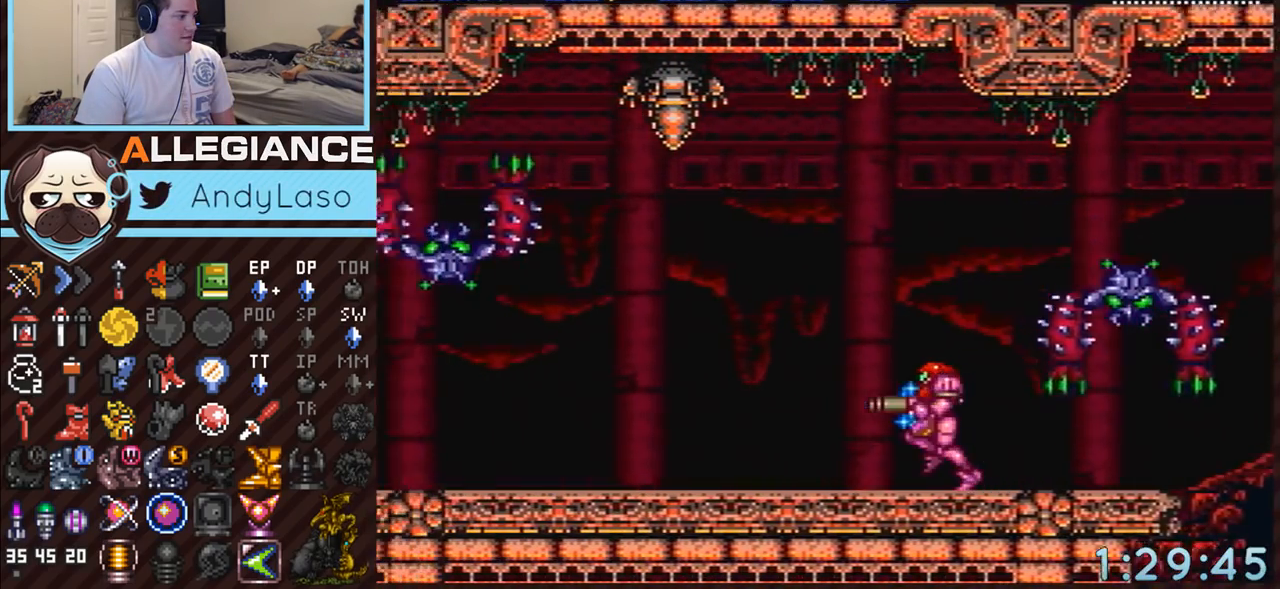
{"buttons": ["A", "Y", "DPAD_LEFT"], "events": [[150, "Y", "down"], [317, "Y", "up"], [400, "Y", "down"]]}
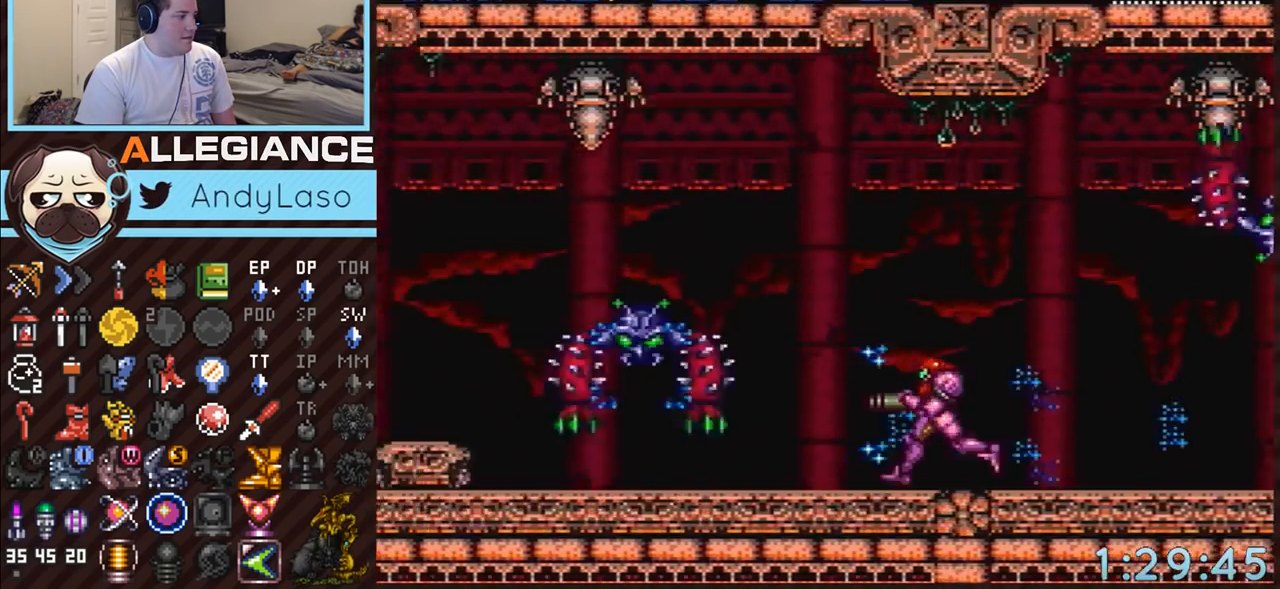
{"buttons": ["B", "DPAD_LEFT"], "events": [[33, "Y", "up"], [100, "Y", "down"], [217, "Y", "up"], [400, "A", "up"], [500, "B", "down"]]}
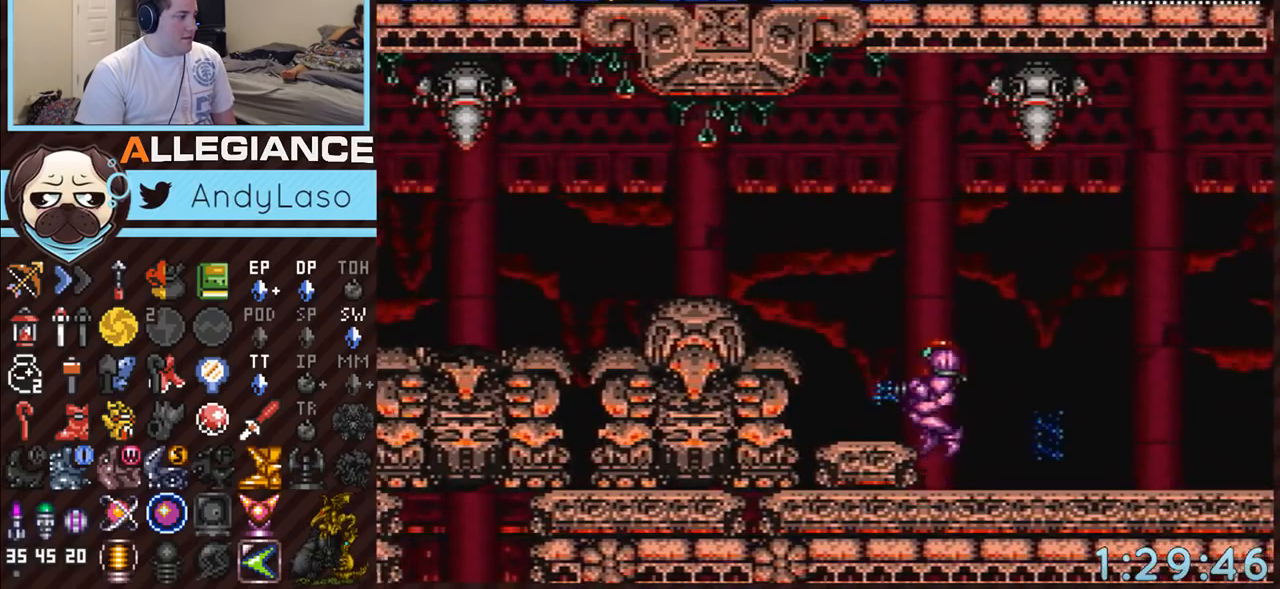
{"buttons": ["A", "DPAD_LEFT"], "events": [[317, "B", "up"], [400, "A", "down"]]}
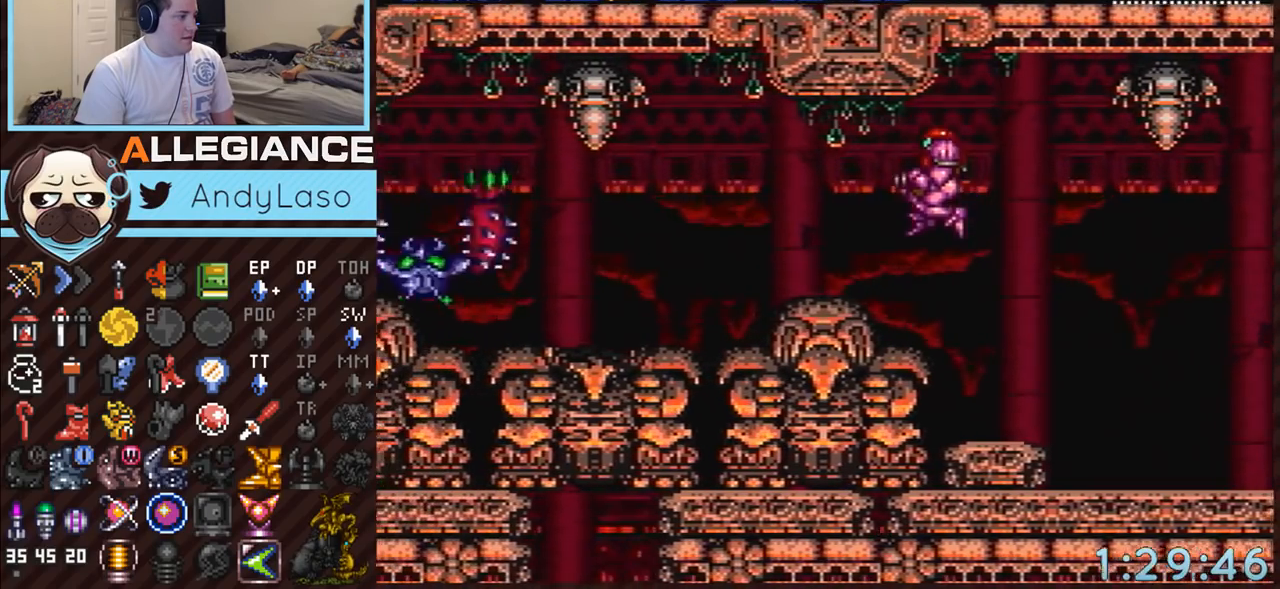
{"buttons": ["A", "DPAD_DOWN"], "events": [[350, "A", "up"], [400, "A", "down"], [433, "DPAD_LEFT", "up"], [500, "DPAD_DOWN", "down"]]}
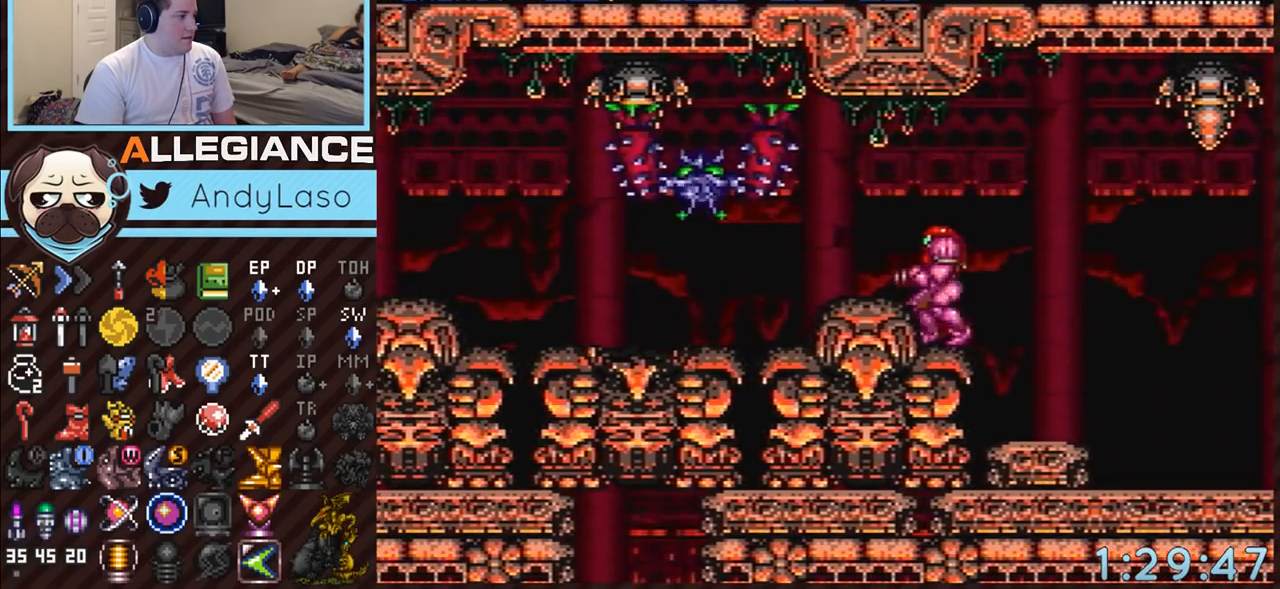
{"buttons": ["A"], "events": [[100, "DPAD_DOWN", "up"], [150, "DPAD_DOWN", "down"], [283, "DPAD_DOWN", "up"], [283, "Y", "down"], [433, "Y", "up"]]}
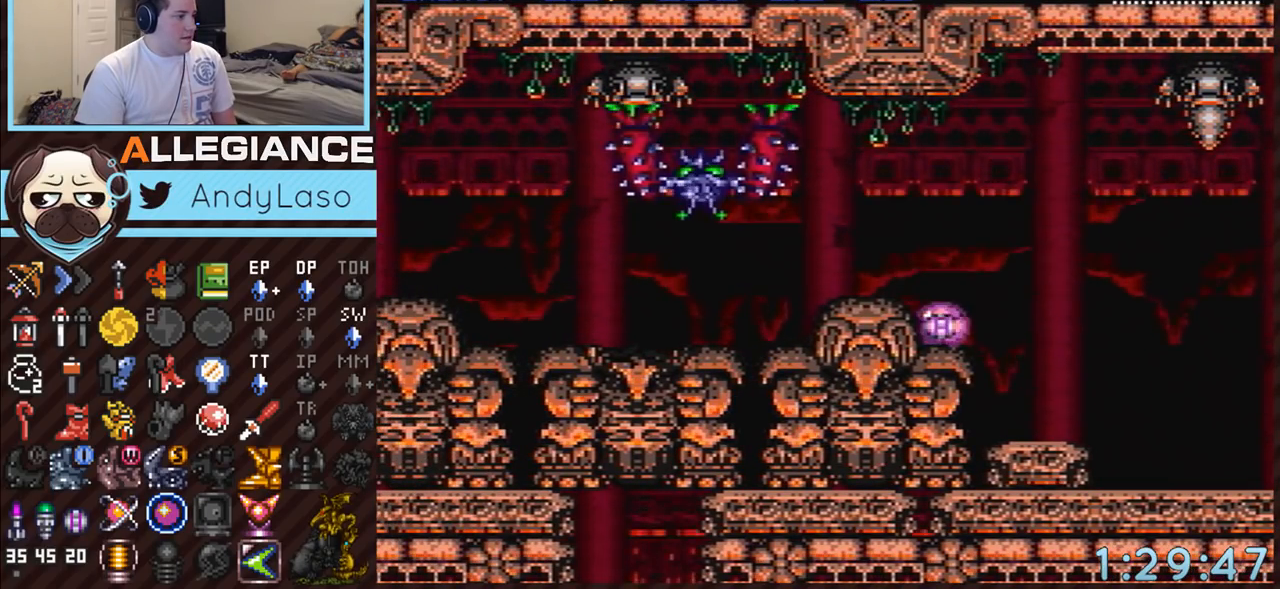
{"buttons": ["A"], "events": []}
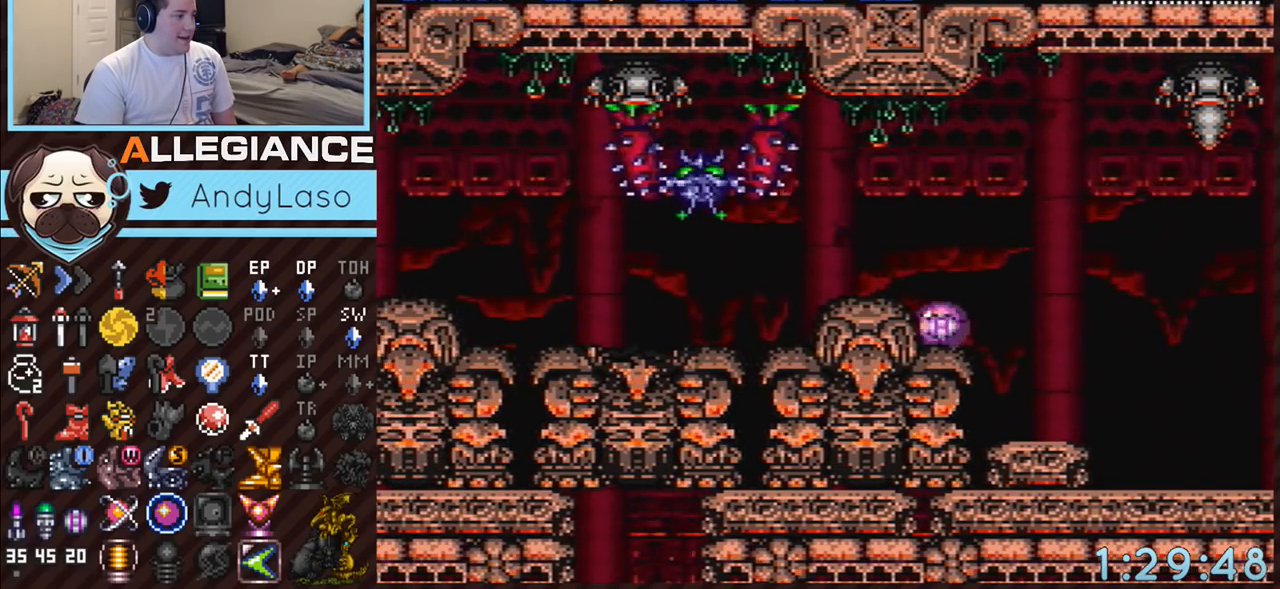
{"buttons": ["A"], "events": []}
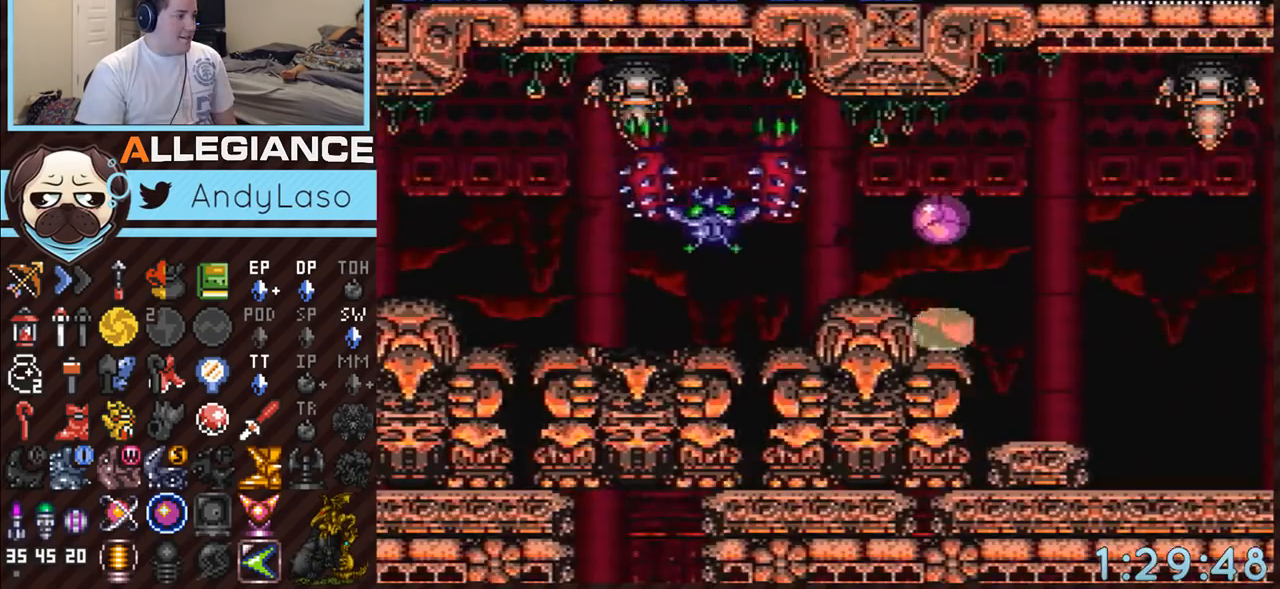
{"buttons": ["A", "DPAD_LEFT"], "events": [[33, "DPAD_LEFT", "down"], [183, "DPAD_LEFT", "up"], [433, "DPAD_LEFT", "down"]]}
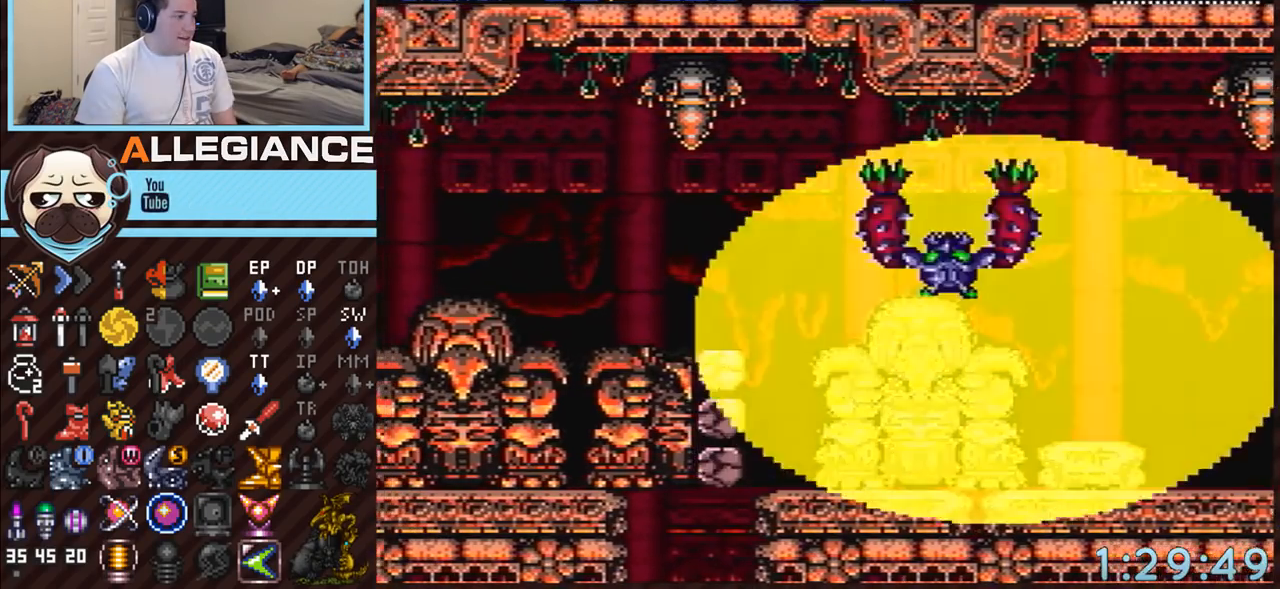
{"buttons": ["A", "DPAD_LEFT"], "events": []}
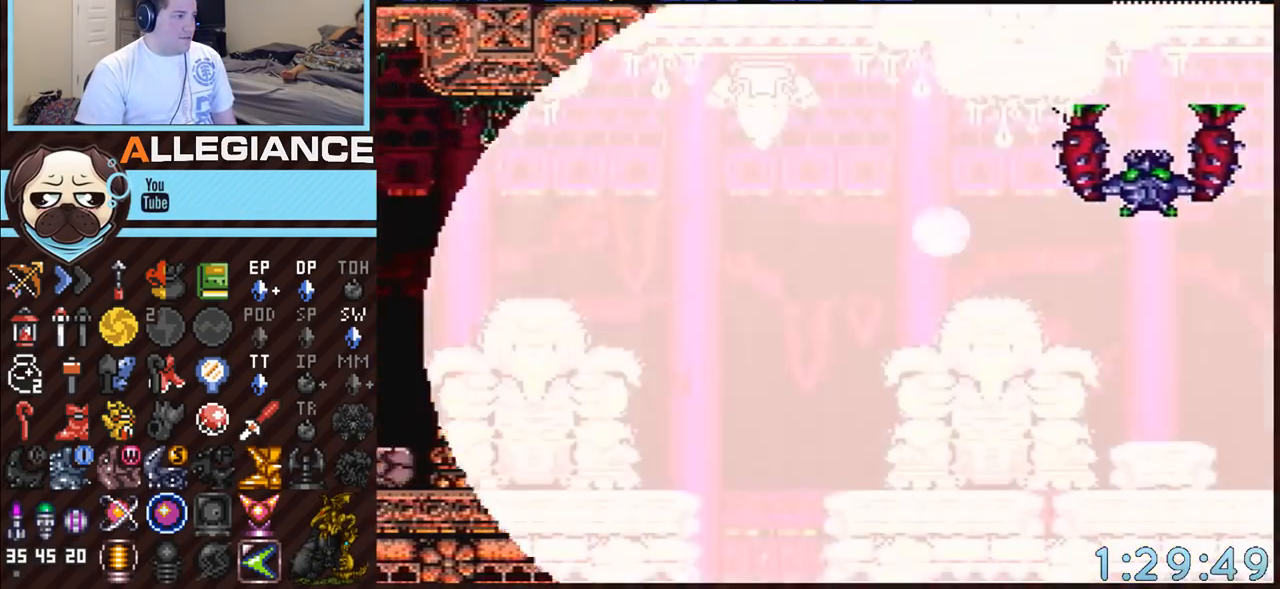
{"buttons": ["A", "DPAD_LEFT"], "events": []}